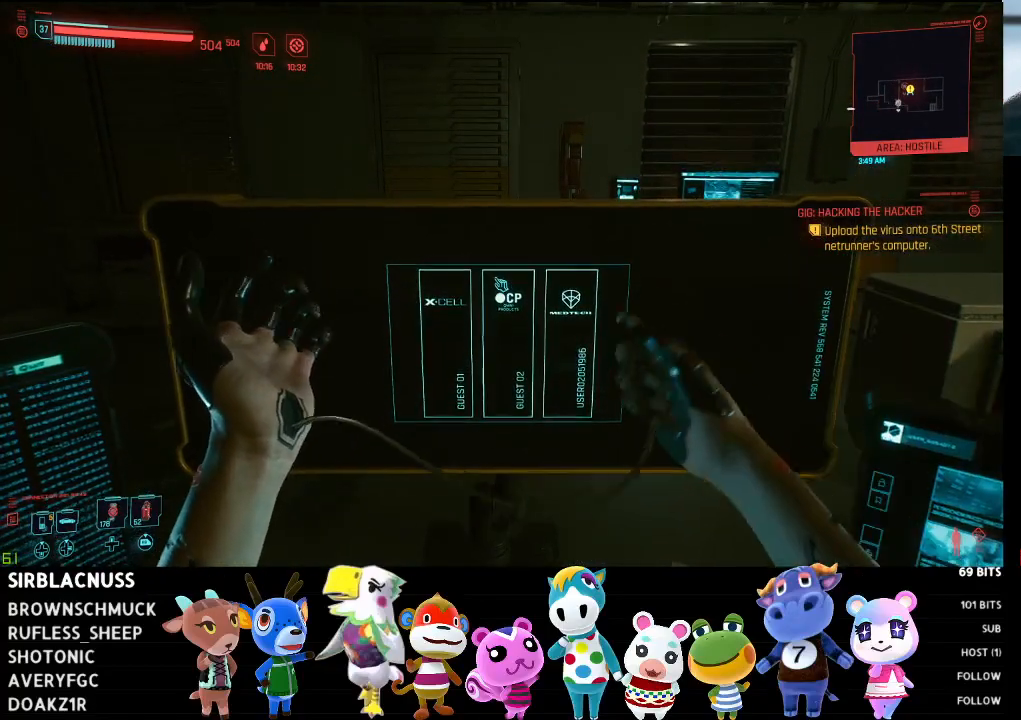
Gameplay with a controller (Xbox layout); each line is a JSON object with the inputs held at the frame after it. "events" lists button and stick changes between this image and that frame as [ms after this image, input, new state], when the widget could be followed in between.
{"buttons": [], "left_stick": "center", "right_stick": "center", "events": []}
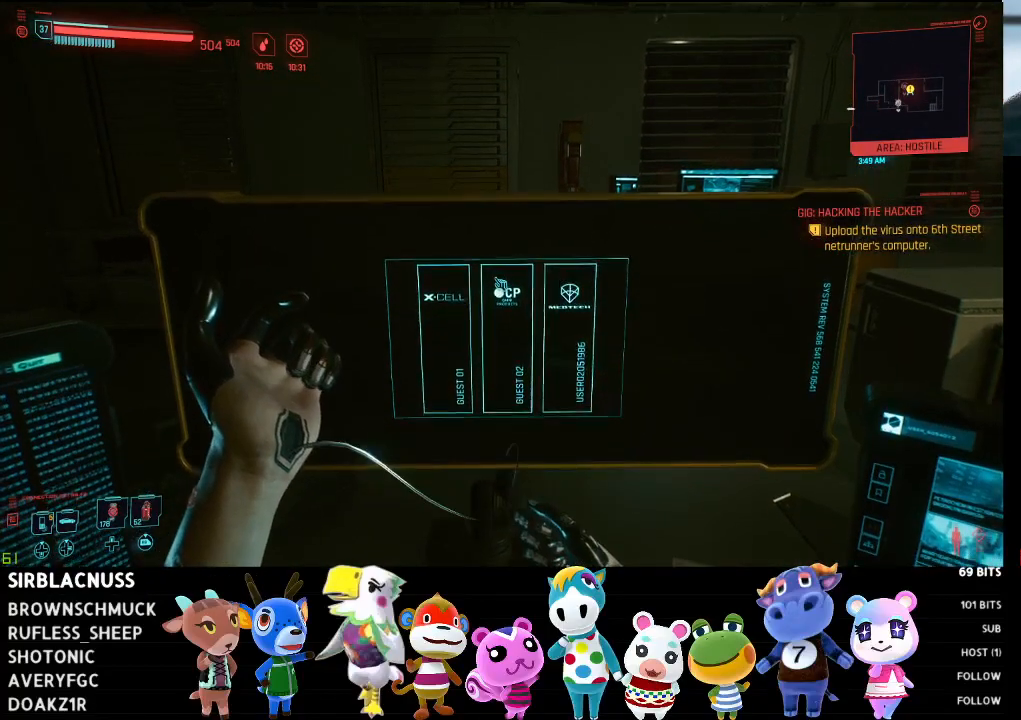
{"buttons": [], "left_stick": "center", "right_stick": "center", "events": []}
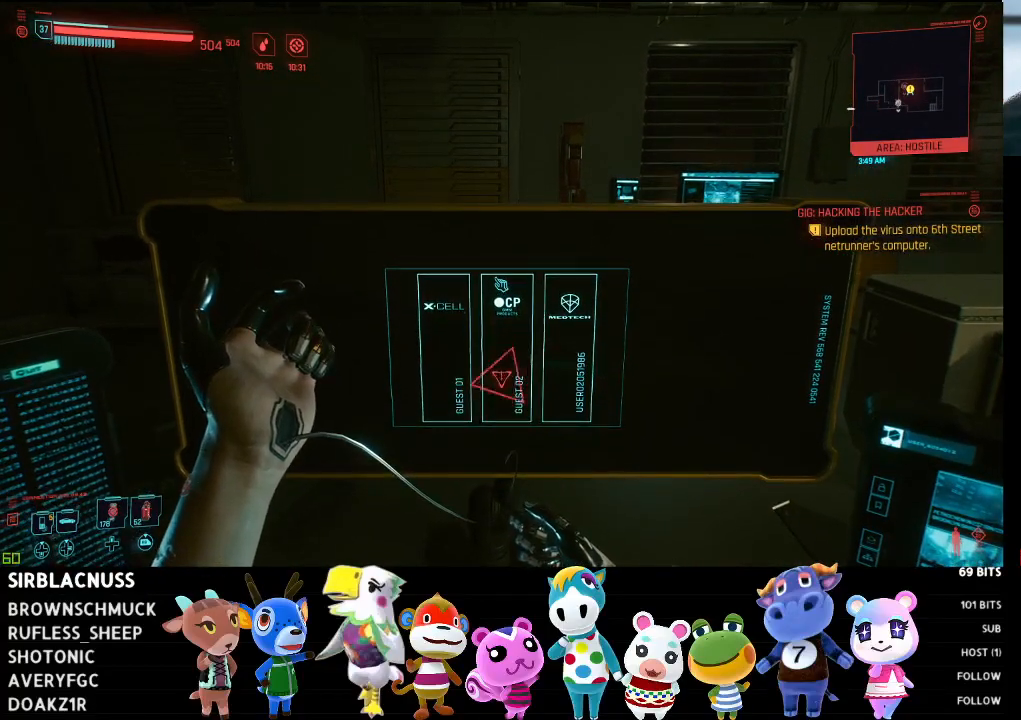
{"buttons": [], "left_stick": "center", "right_stick": "left", "events": [[483, "right_stick", "left"]]}
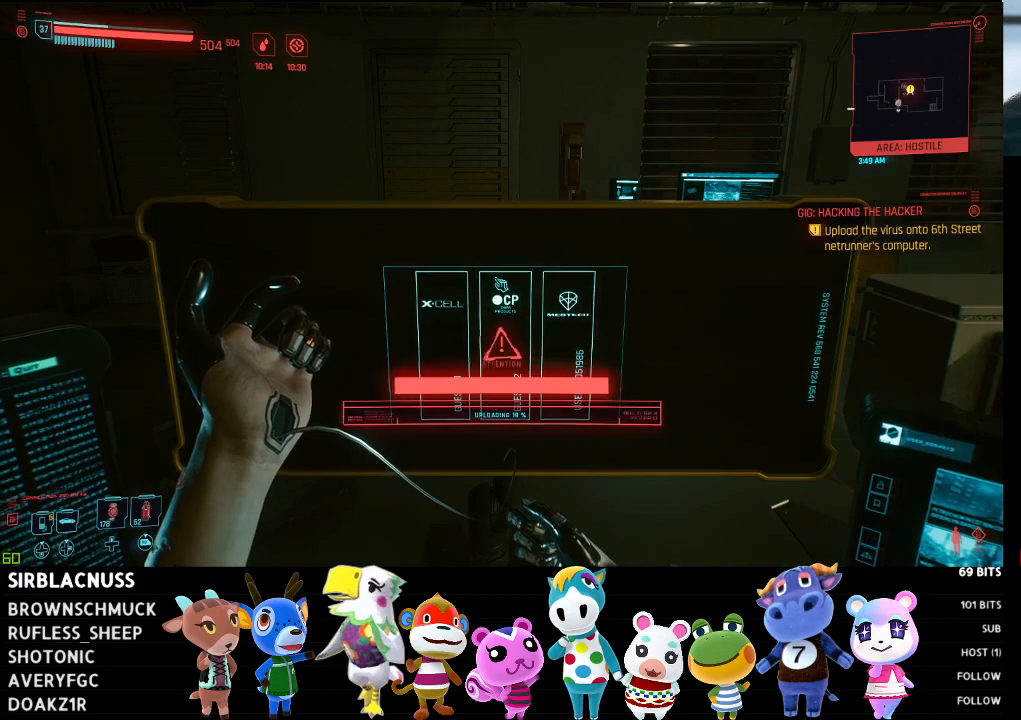
{"buttons": [], "left_stick": "center", "right_stick": "center", "events": [[333, "right_stick", "center"]]}
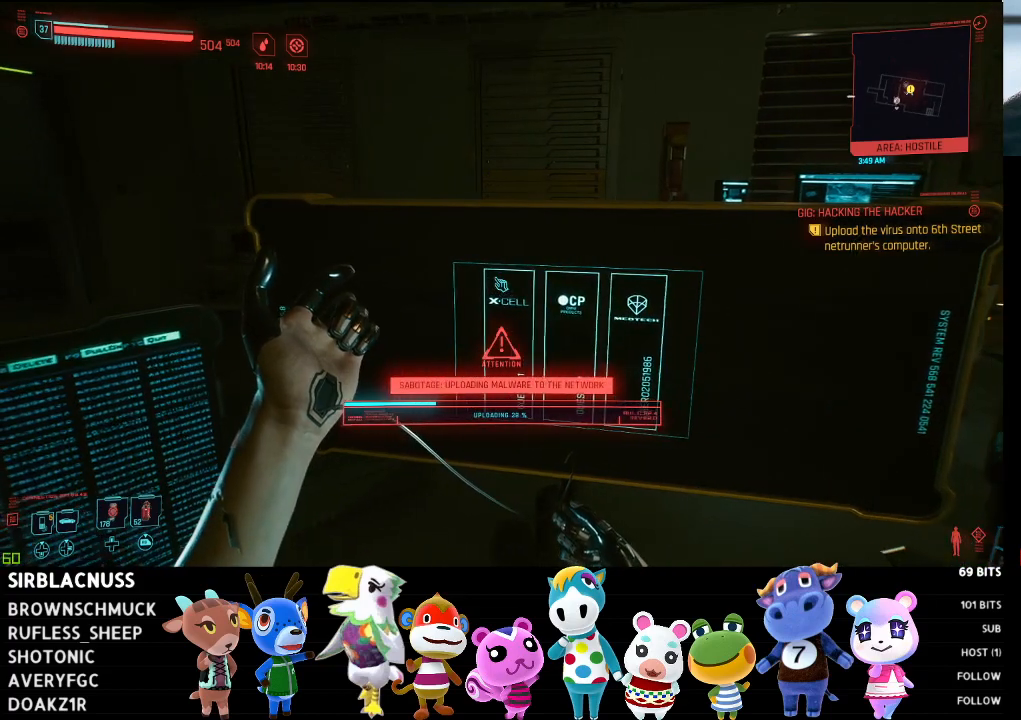
{"buttons": [], "left_stick": "center", "right_stick": "right", "events": [[500, "right_stick", "right"]]}
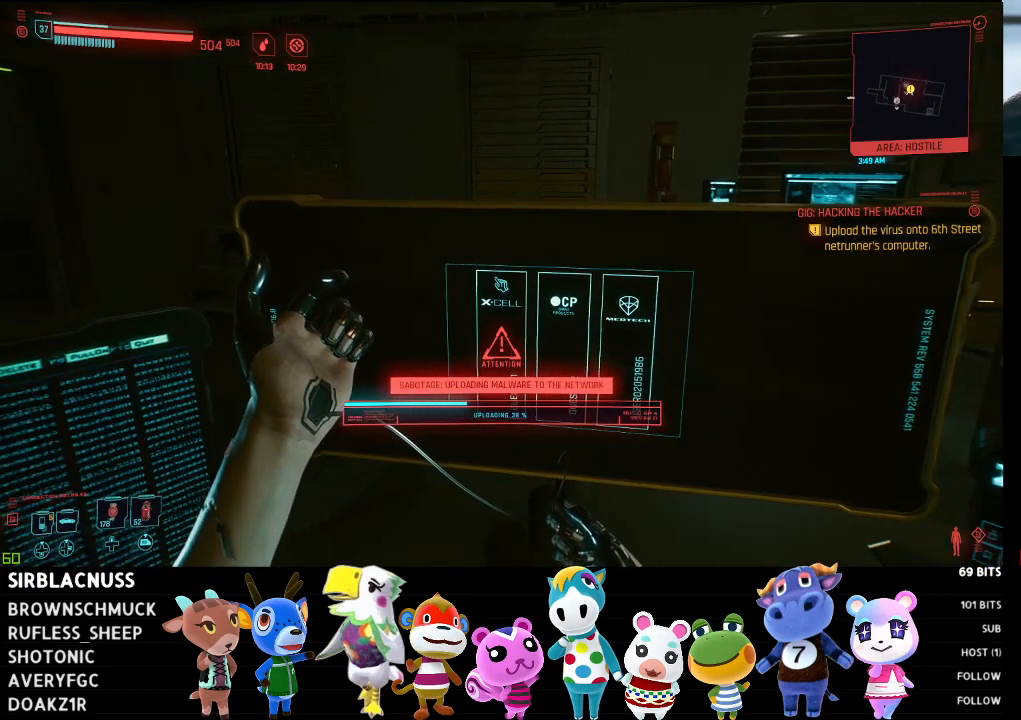
{"buttons": [], "left_stick": "center", "right_stick": "center", "events": [[200, "right_stick", "center"]]}
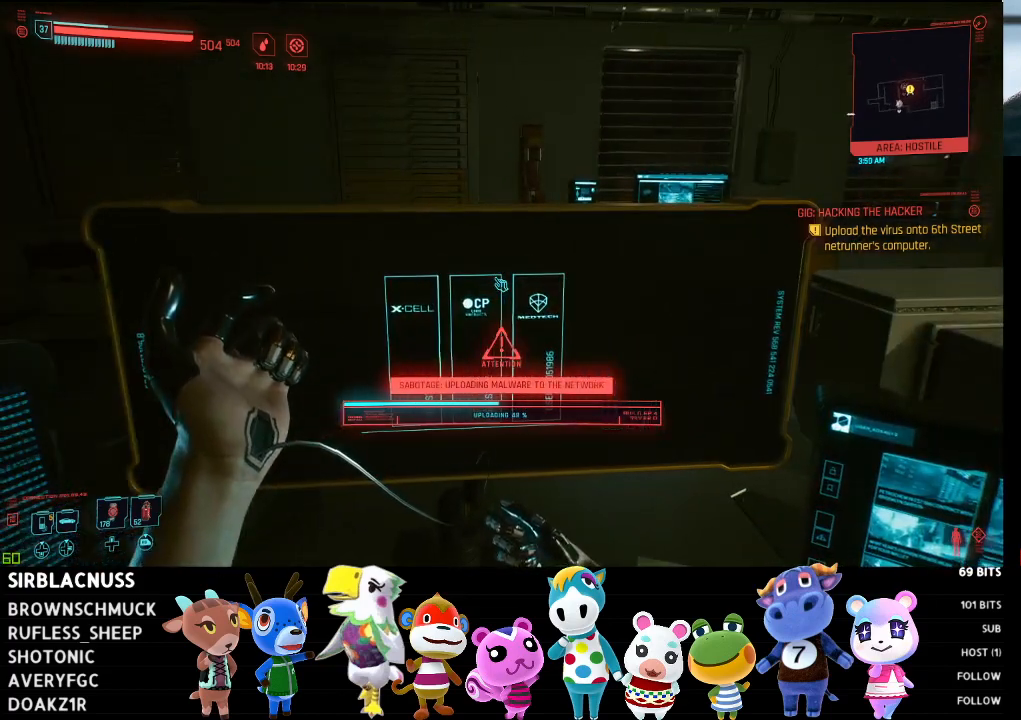
{"buttons": [], "left_stick": "center", "right_stick": "center", "events": []}
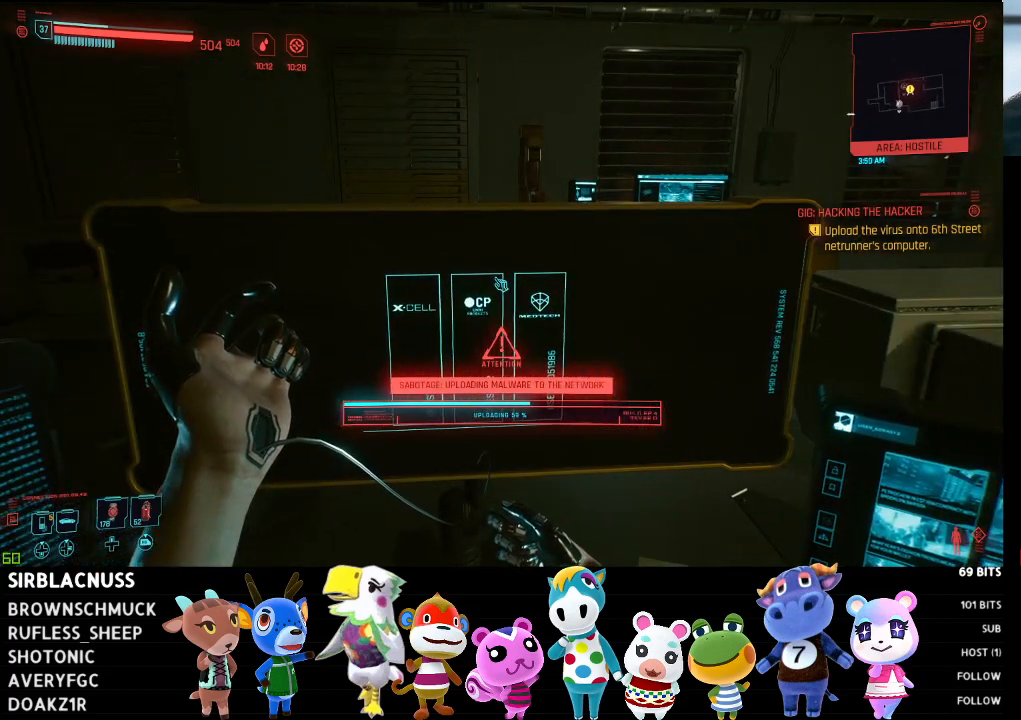
{"buttons": [], "left_stick": "center", "right_stick": "center", "events": []}
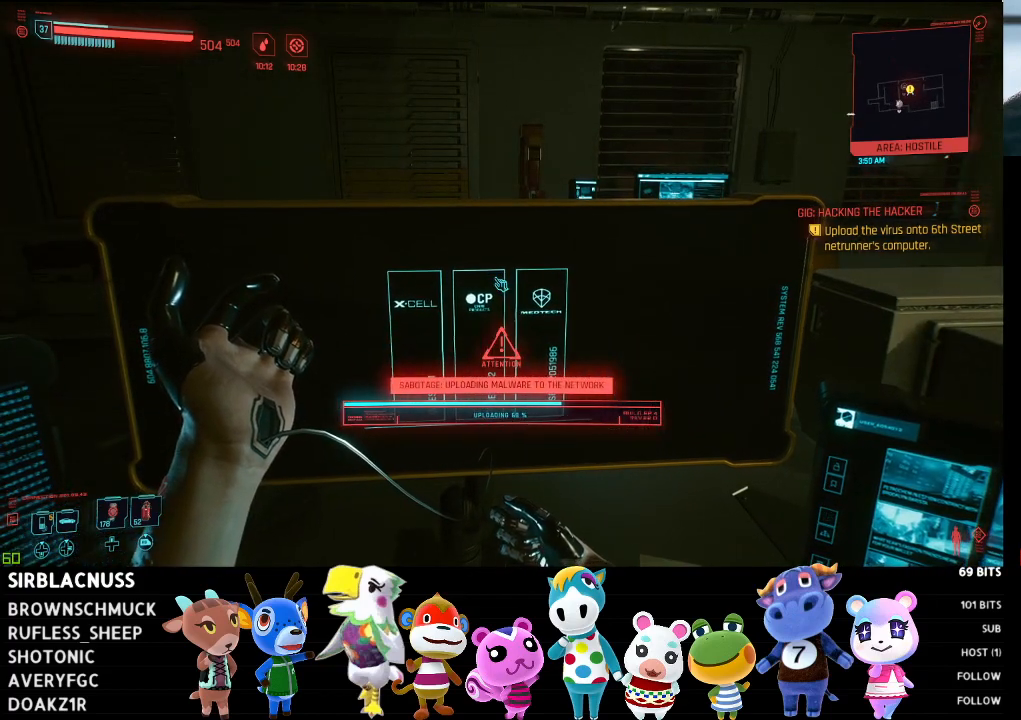
{"buttons": [], "left_stick": "center", "right_stick": "center", "events": []}
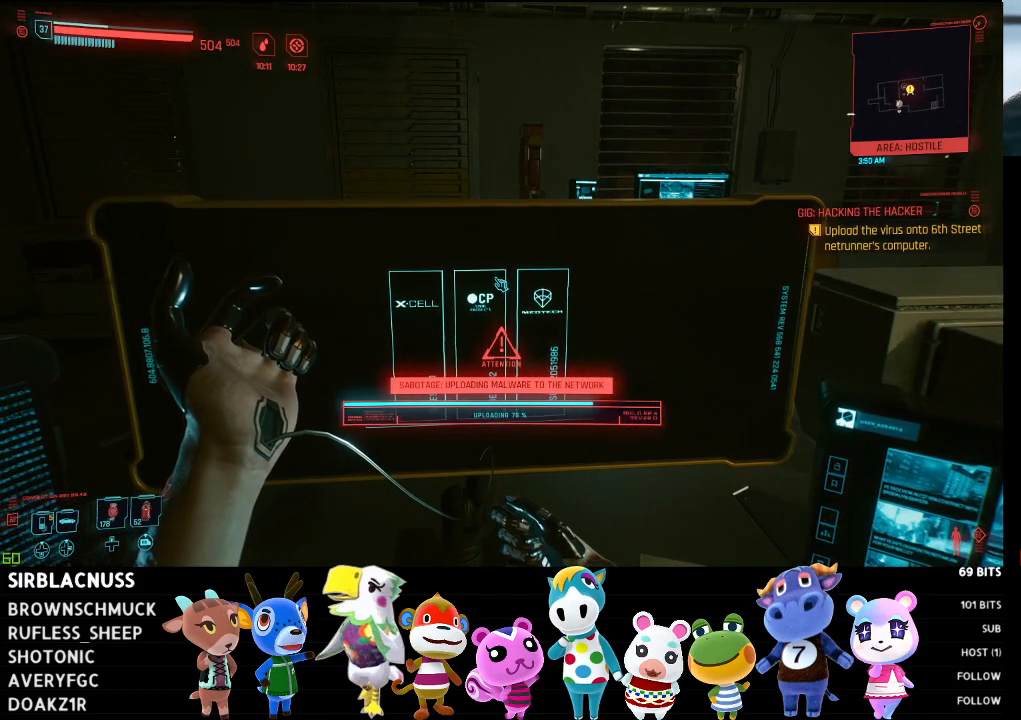
{"buttons": [], "left_stick": "center", "right_stick": "center", "events": []}
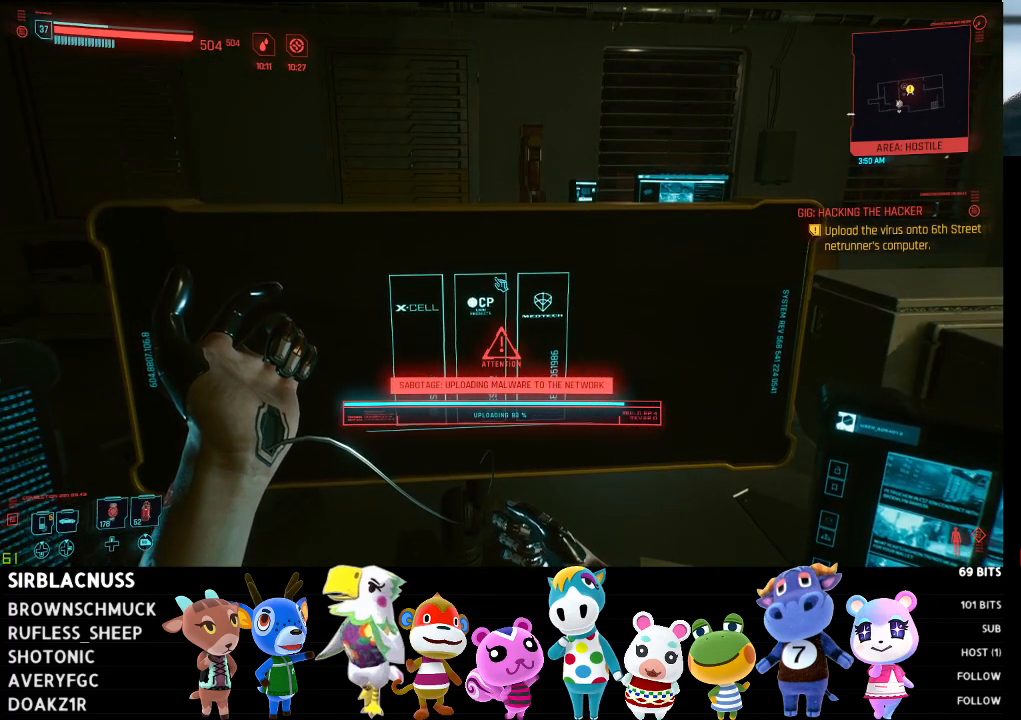
{"buttons": [], "left_stick": "center", "right_stick": "center", "events": []}
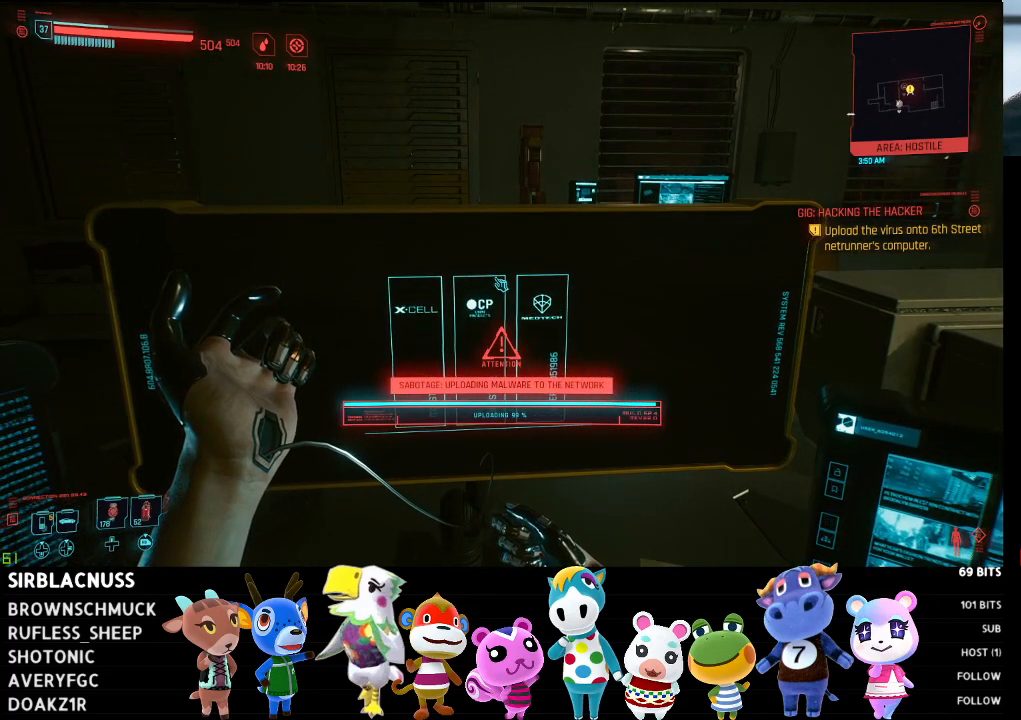
{"buttons": [], "left_stick": "center", "right_stick": "center", "events": []}
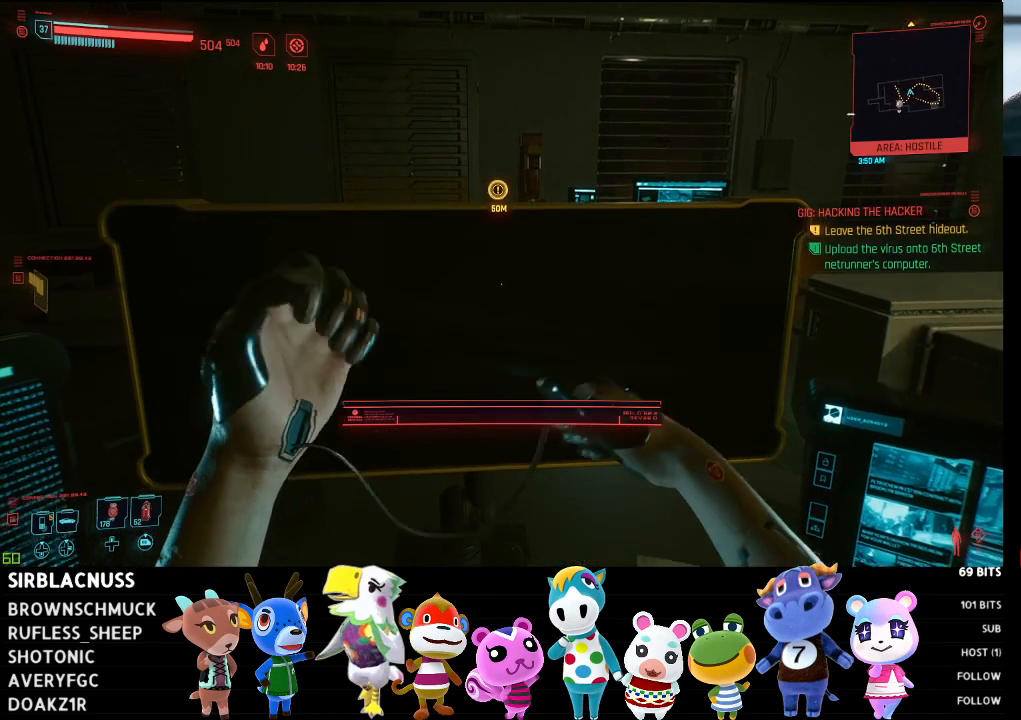
{"buttons": [], "left_stick": "down", "right_stick": "center", "events": [[467, "left_stick", "down"]]}
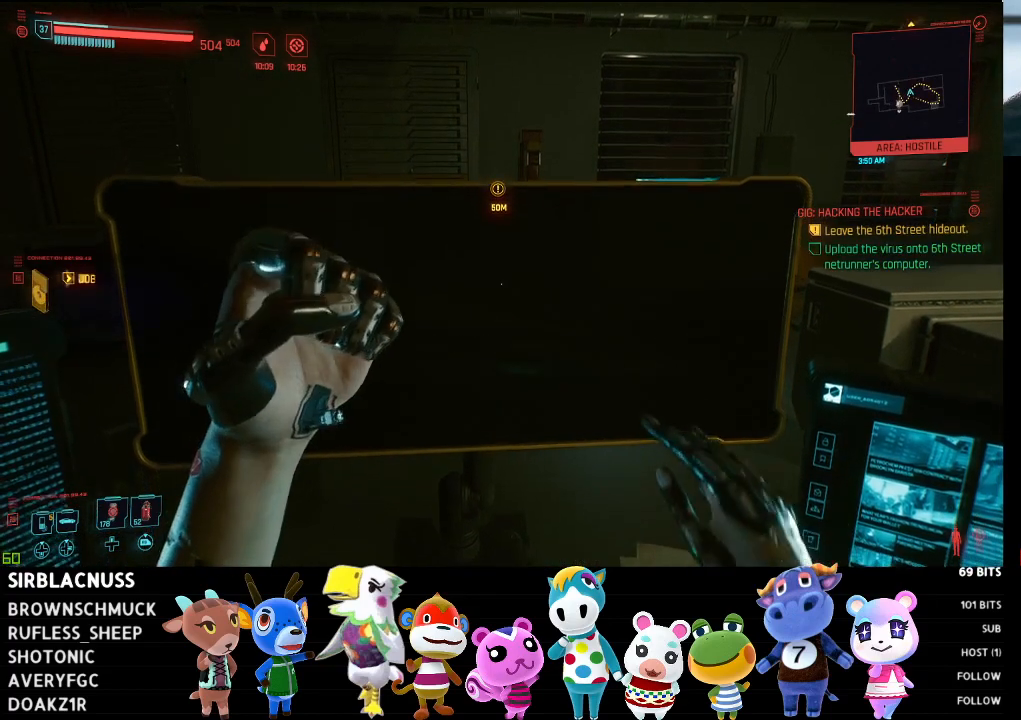
{"buttons": [], "left_stick": "down", "right_stick": "center", "events": []}
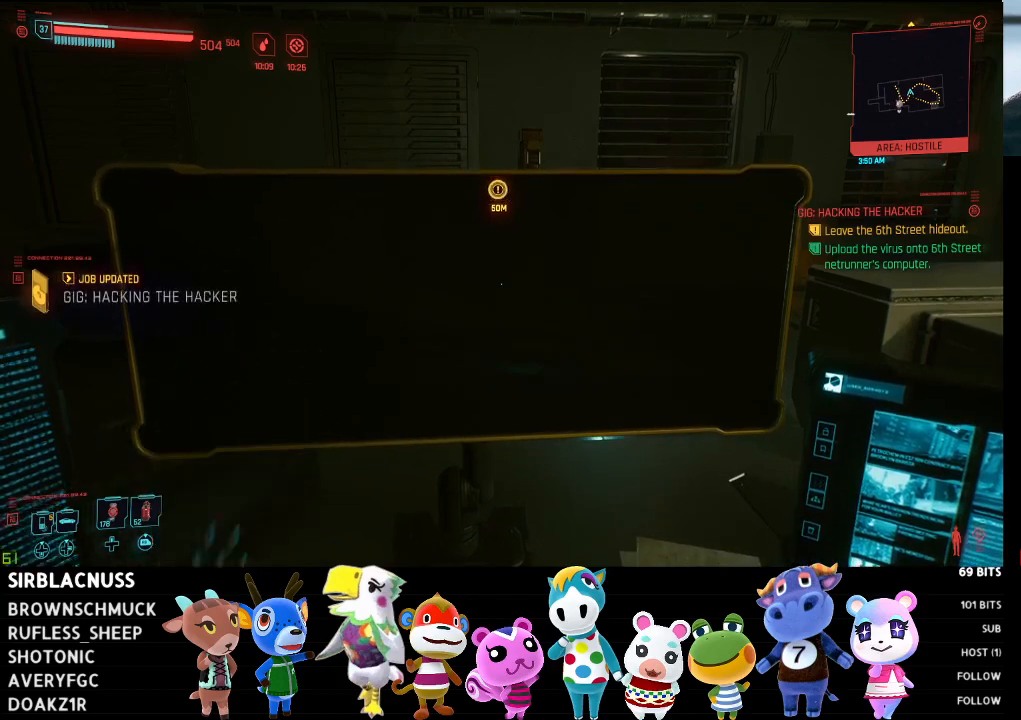
{"buttons": [], "left_stick": "down", "right_stick": "left", "events": [[433, "right_stick", "left"]]}
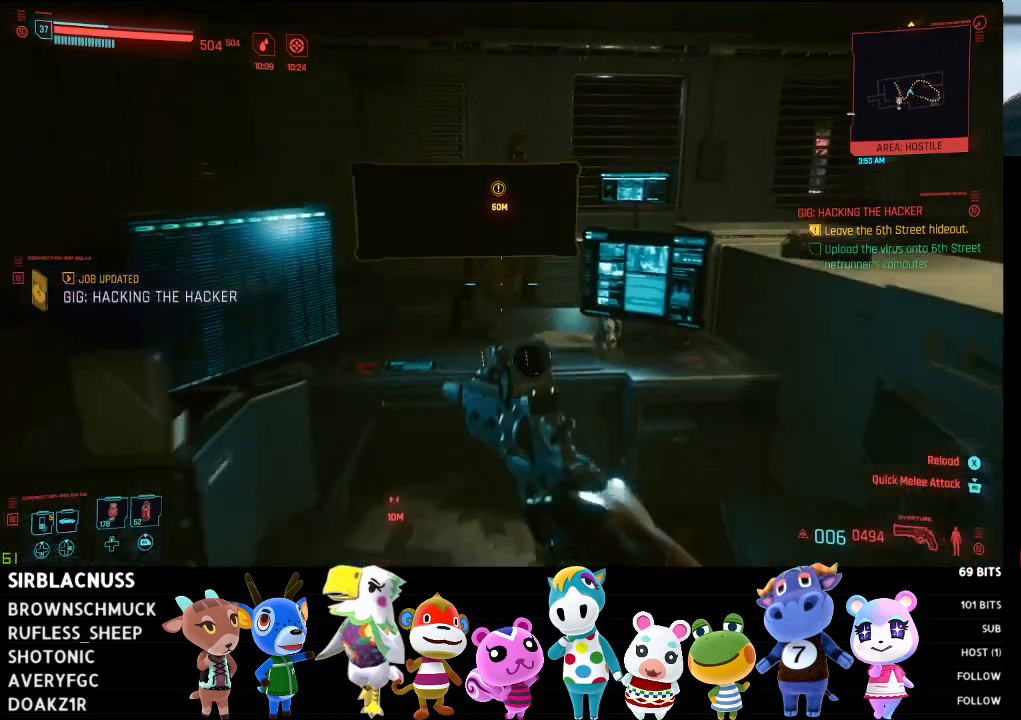
{"buttons": [], "left_stick": "center", "right_stick": "center", "events": [[400, "left_stick", "center"], [400, "right_stick", "center"]]}
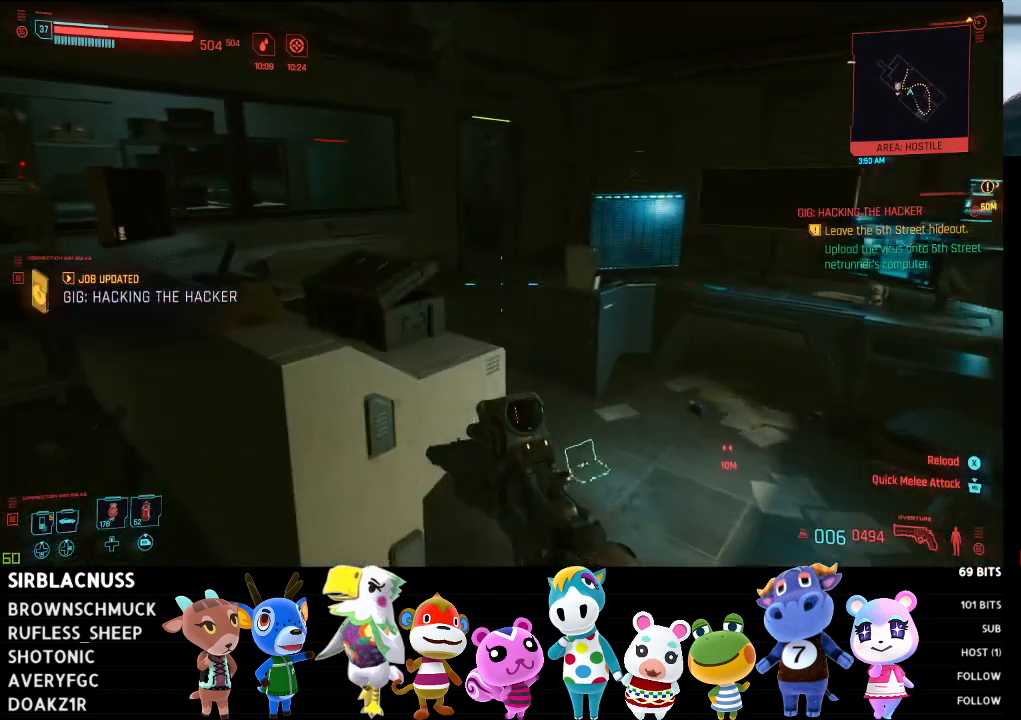
{"buttons": [], "left_stick": "down", "right_stick": "right", "events": [[17, "right_stick", "right"], [283, "left_stick", "down"]]}
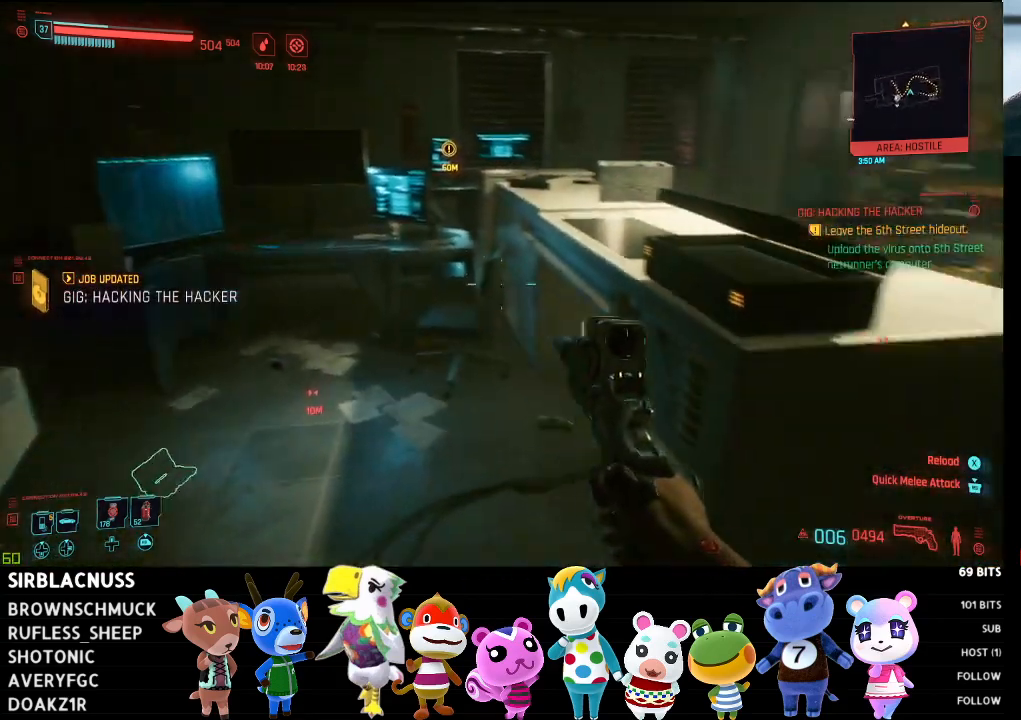
{"buttons": [], "left_stick": "up", "right_stick": "right", "events": [[167, "right_stick", "center"], [233, "left_stick", "center"], [233, "right_stick", "left"], [367, "right_stick", "right"], [467, "left_stick", "up"]]}
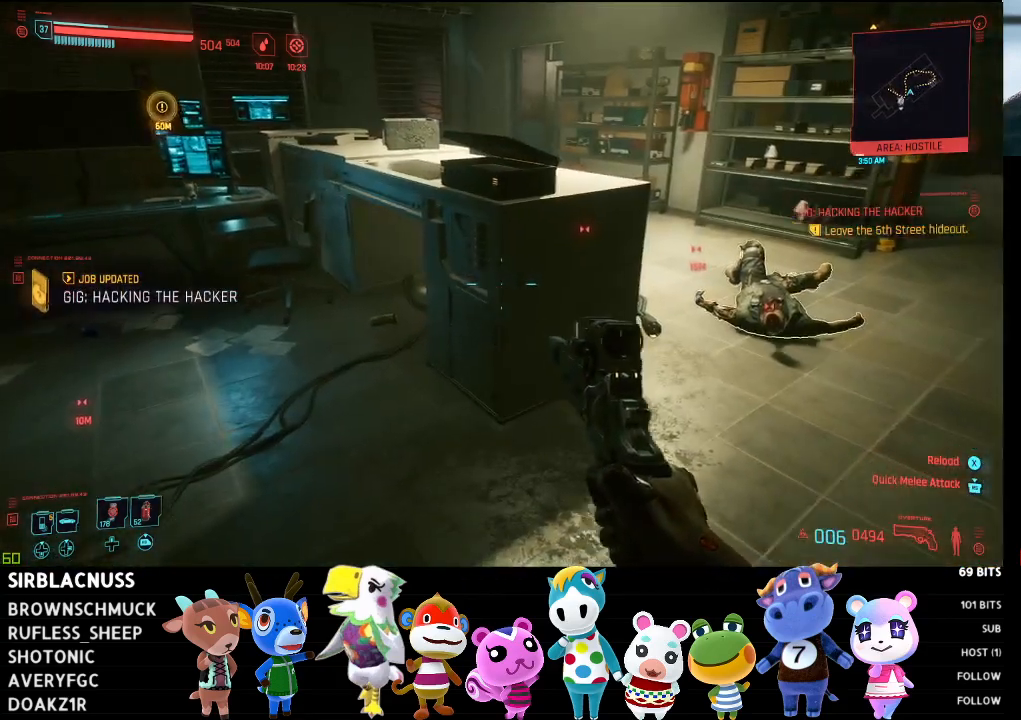
{"buttons": [], "left_stick": "up", "right_stick": "down-right", "events": [[100, "right_stick", "down-right"]]}
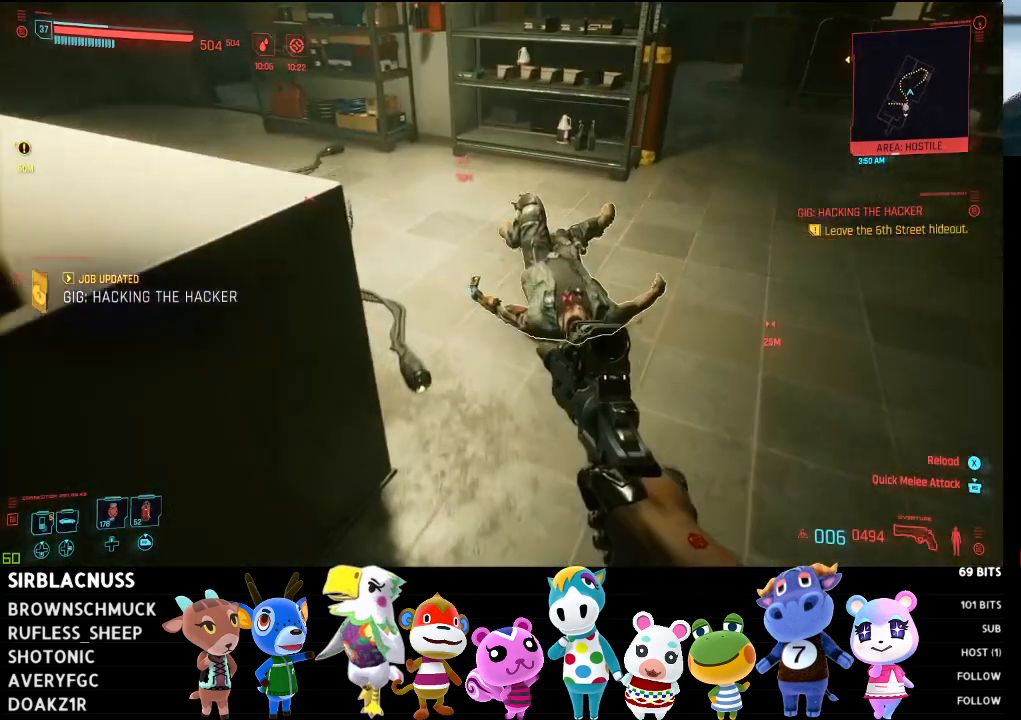
{"buttons": [], "left_stick": "center", "right_stick": "center", "events": [[167, "left_stick", "center"], [367, "right_stick", "center"]]}
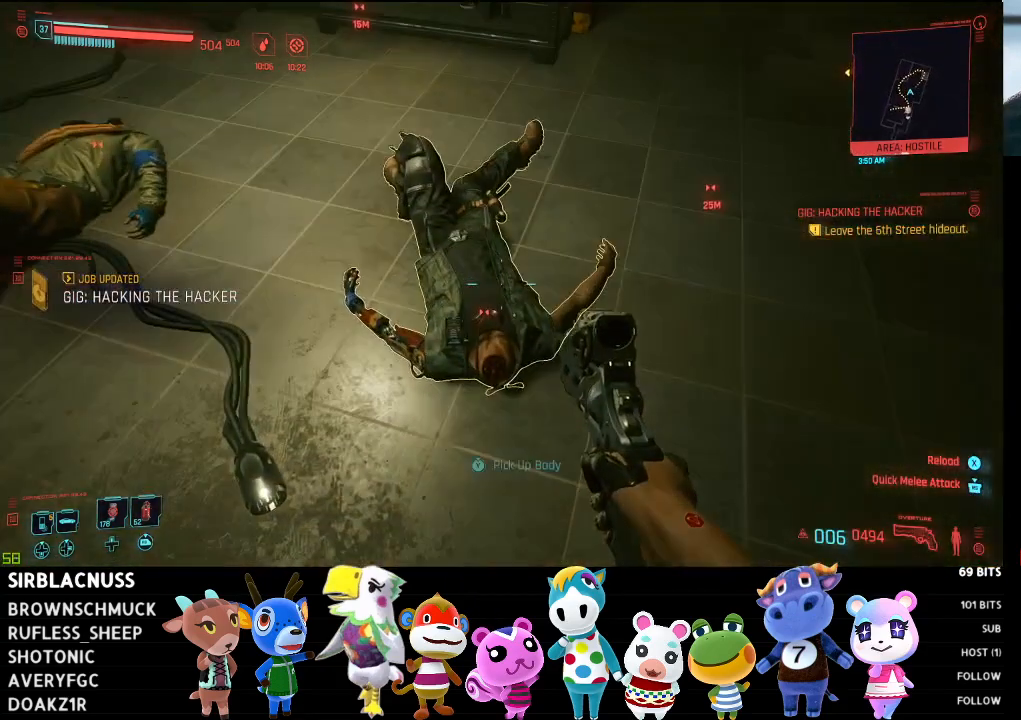
{"buttons": [], "left_stick": "center", "right_stick": "center", "events": [[133, "right_stick", "left"], [217, "left_stick", "up"], [367, "right_stick", "center"], [433, "left_stick", "center"]]}
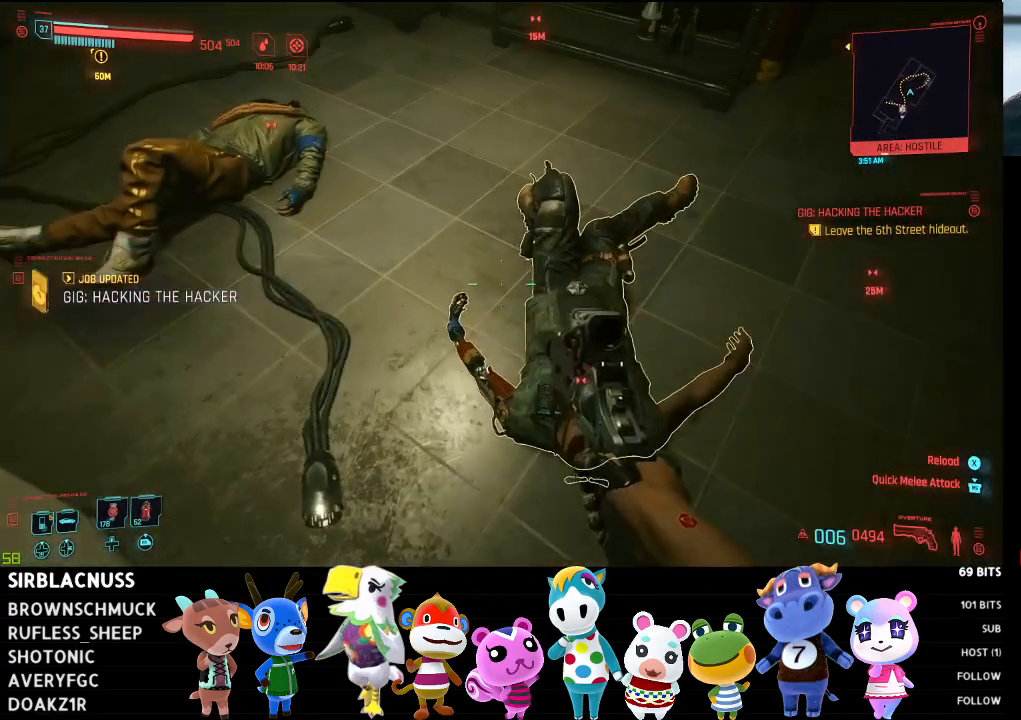
{"buttons": [], "left_stick": "up", "right_stick": "center", "events": [[50, "right_stick", "left"], [183, "left_stick", "up-left"], [367, "left_stick", "up"], [450, "right_stick", "center"]]}
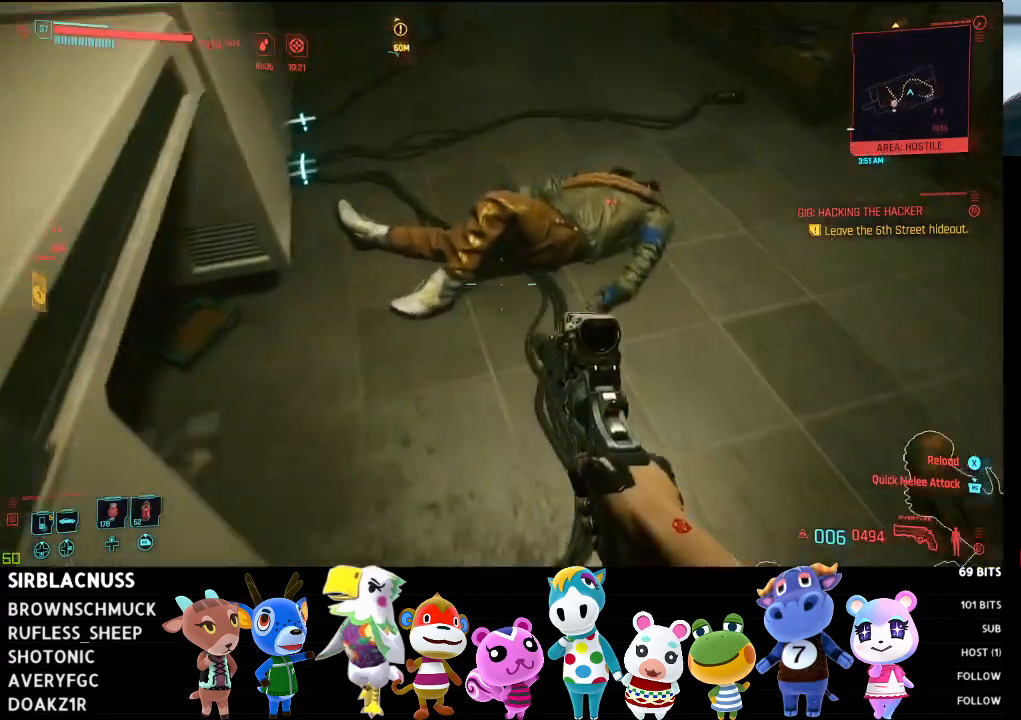
{"buttons": [], "left_stick": "center", "right_stick": "center", "events": [[50, "left_stick", "center"], [117, "right_stick", "down-left"], [467, "right_stick", "center"]]}
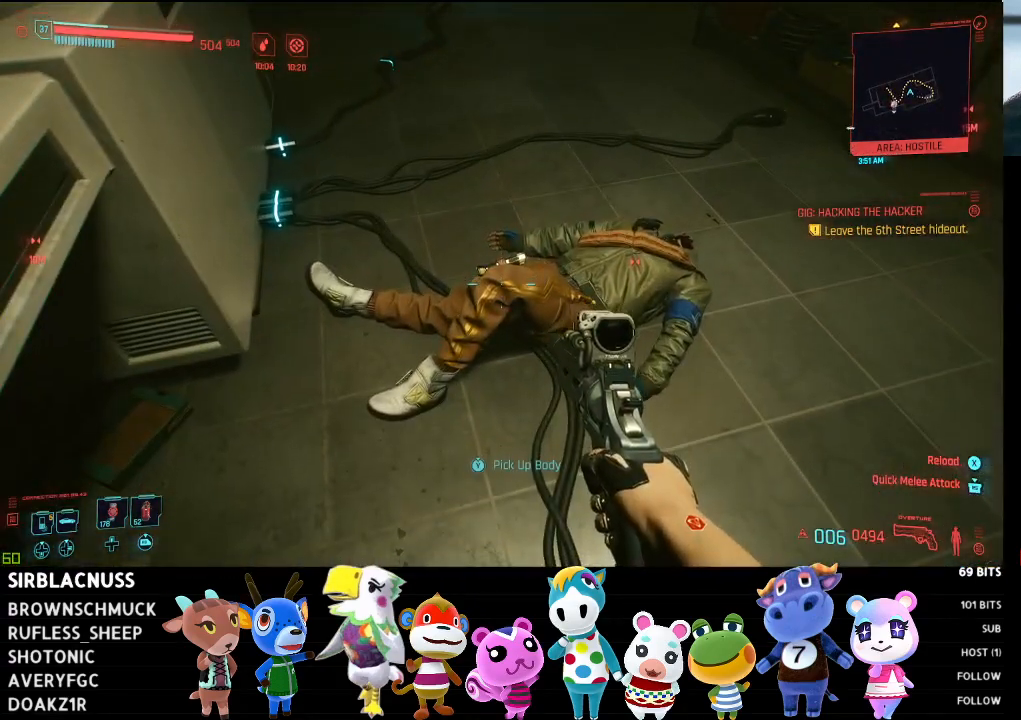
{"buttons": [], "left_stick": "center", "right_stick": "center", "events": [[200, "left_stick", "right"], [233, "right_stick", "left"], [333, "left_stick", "center"], [333, "right_stick", "center"]]}
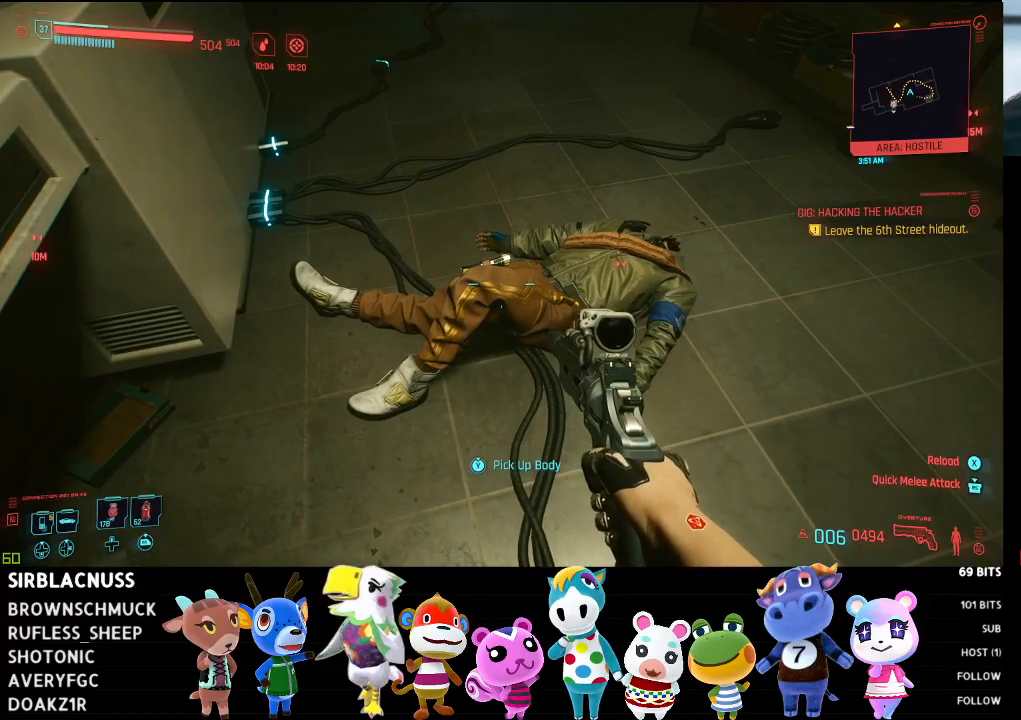
{"buttons": [], "left_stick": "up", "right_stick": "left", "events": [[383, "left_stick", "up"], [450, "right_stick", "left"]]}
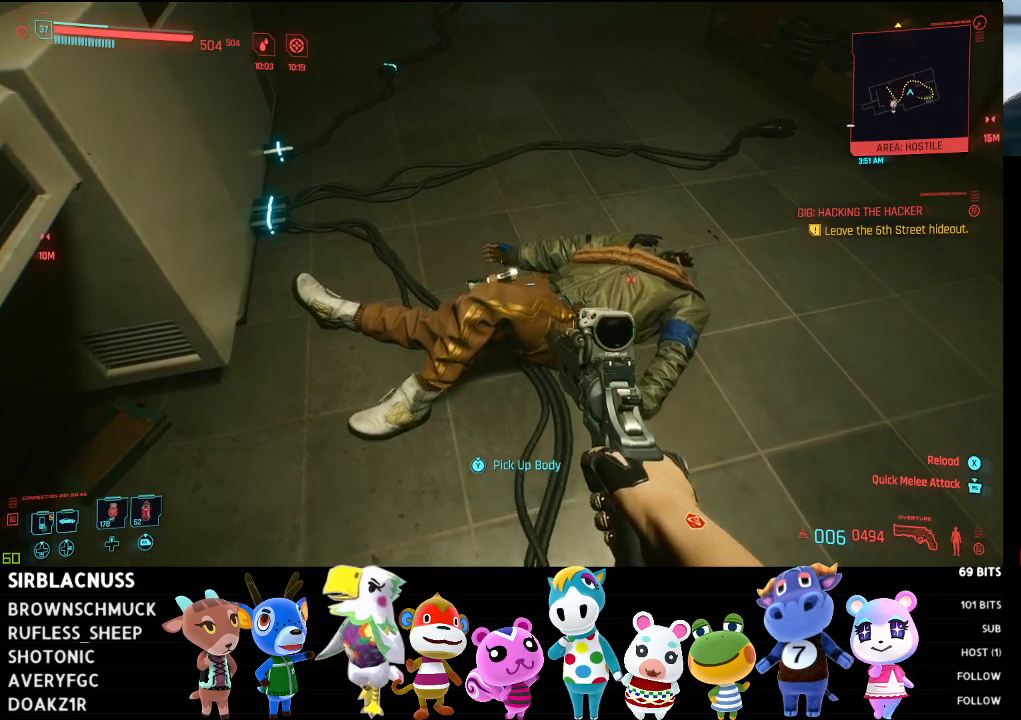
{"buttons": [], "left_stick": "down", "right_stick": "up-left", "events": [[217, "left_stick", "center"], [367, "left_stick", "down"], [450, "right_stick", "up-left"]]}
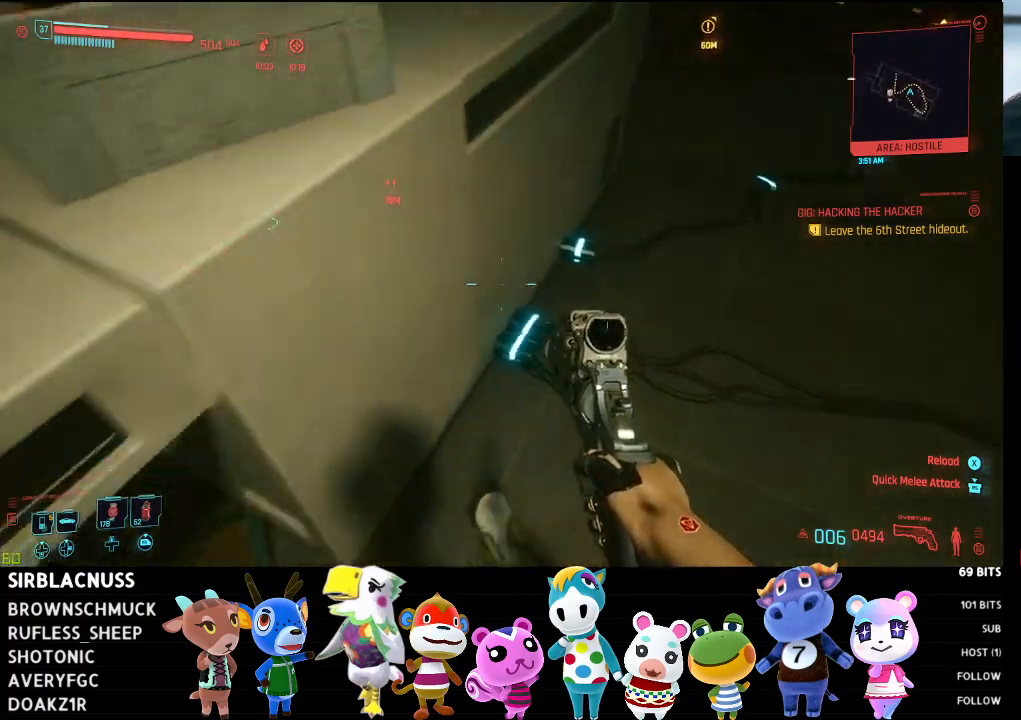
{"buttons": [], "left_stick": "right", "right_stick": "up-left", "events": [[467, "left_stick", "right"]]}
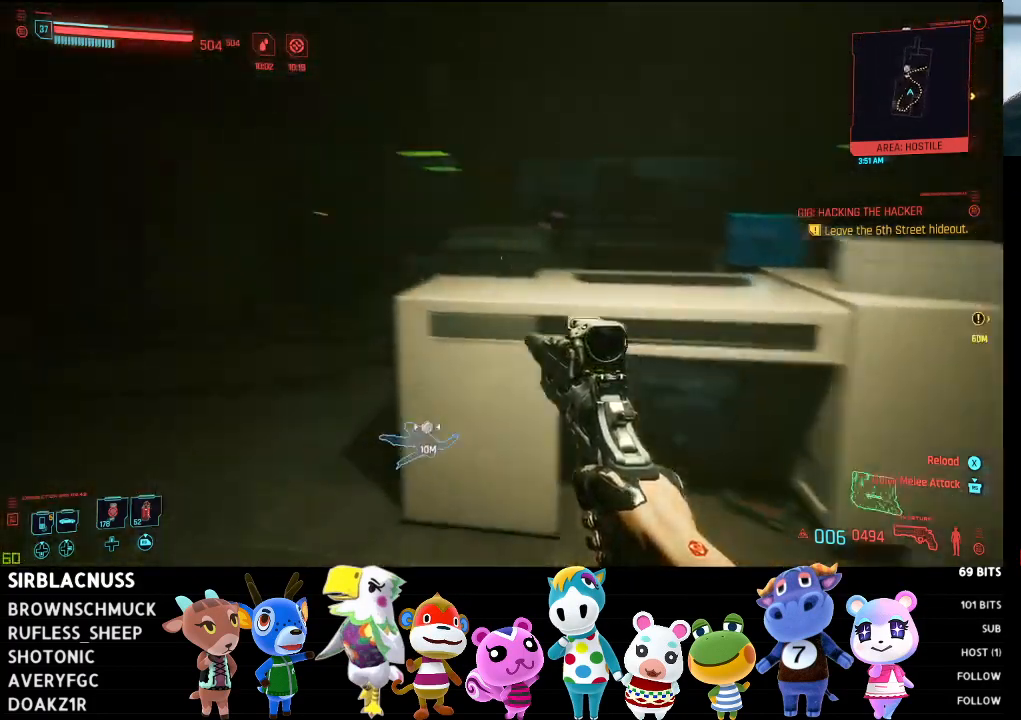
{"buttons": [], "left_stick": "up-right", "right_stick": "down-left", "events": [[117, "right_stick", "center"], [350, "left_stick", "up-right"], [400, "right_stick", "down-left"]]}
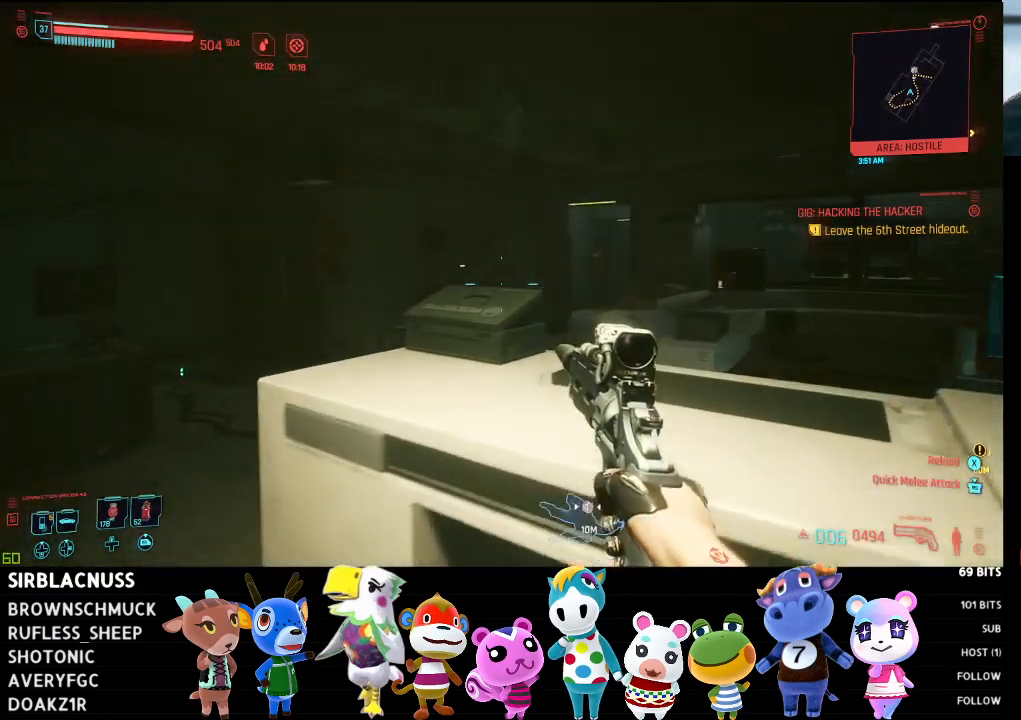
{"buttons": [], "left_stick": "up", "right_stick": "left", "events": [[67, "left_stick", "up-left"], [133, "left_stick", "left"], [267, "right_stick", "left"], [433, "left_stick", "up"]]}
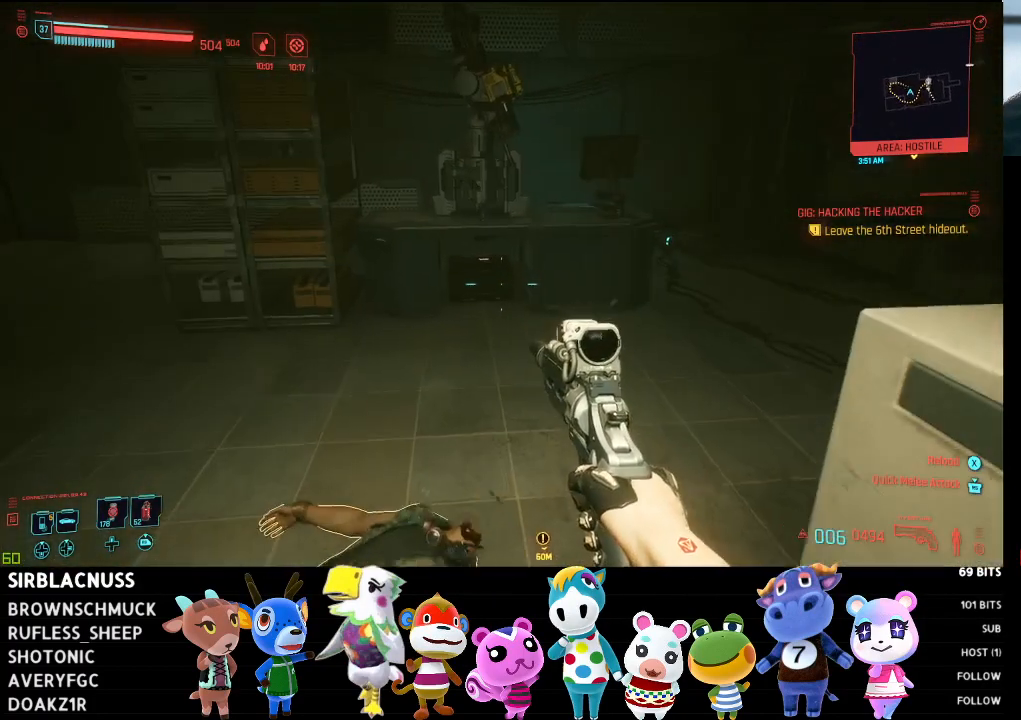
{"buttons": [], "left_stick": "up", "right_stick": "right", "events": [[33, "left_stick", "up-right"], [100, "right_stick", "center"], [167, "right_stick", "right"], [183, "left_stick", "up"]]}